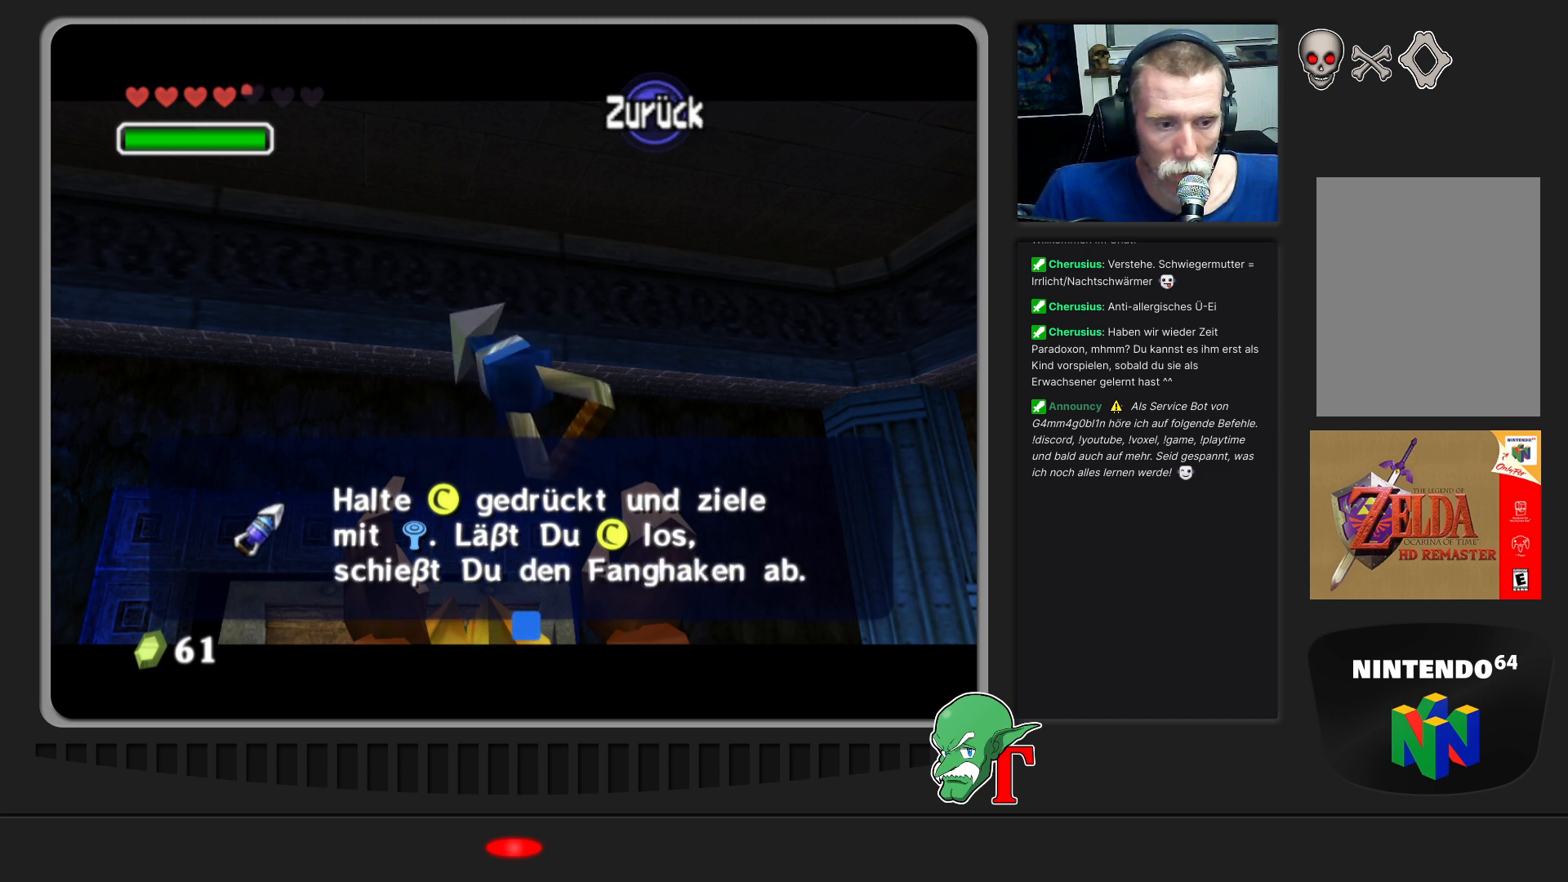
Gameplay with a controller (Nintendo layout); each line is a JSON object with the inputs held at the frame after it. "events" lists button and stick changes between this image and that frame as [ms after this image, input, new state], when the widget could be followed in between. Not read: L3 R3.
{"buttons": ["A"], "left_stick": "center", "events": [[467, "A", "down"]]}
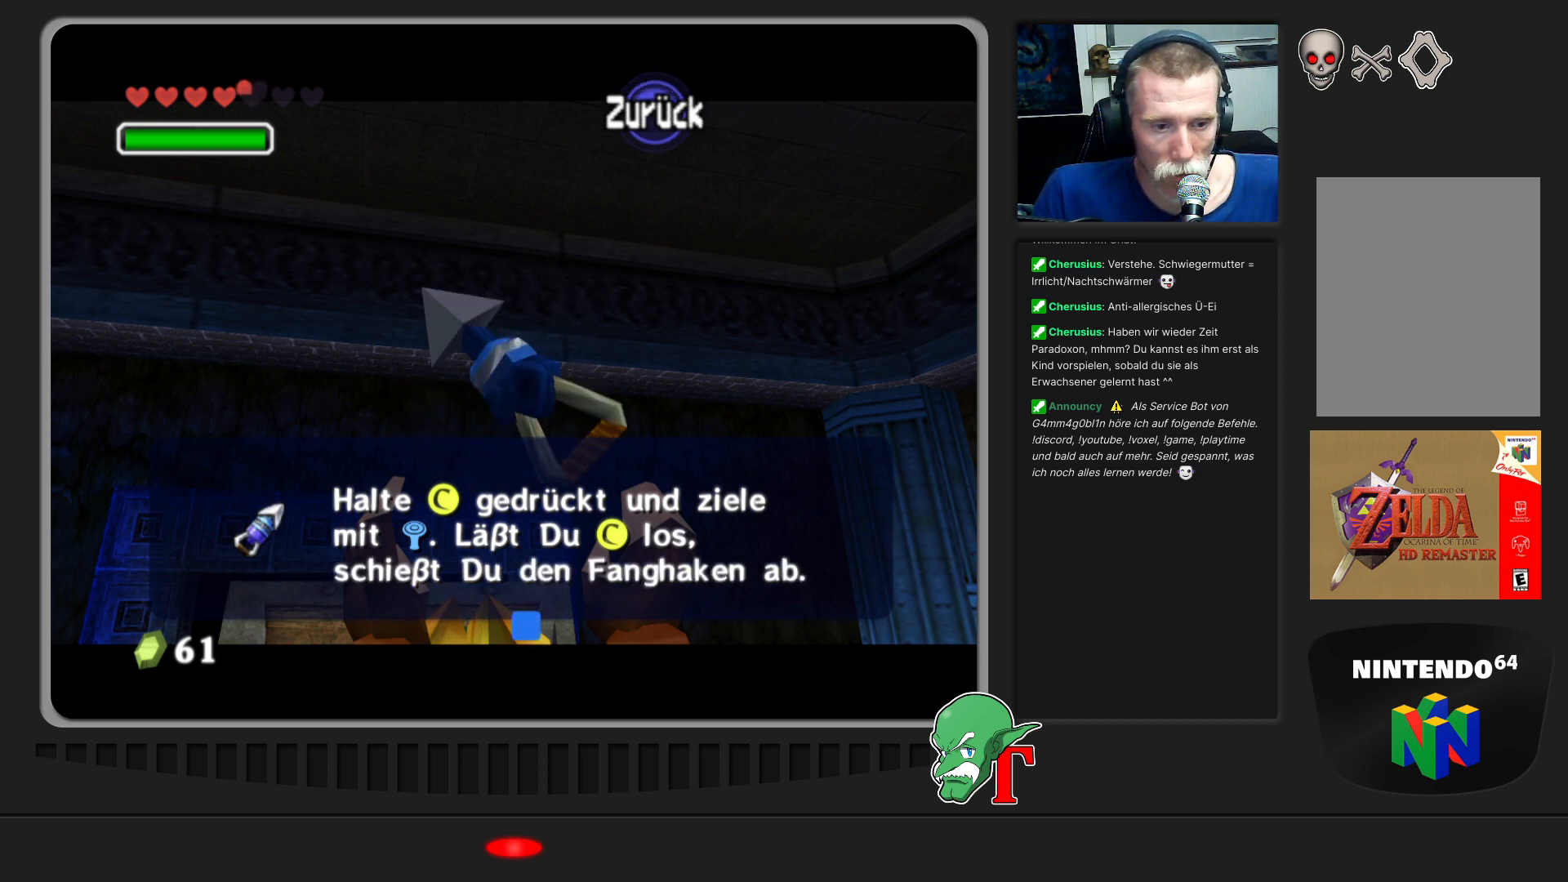
{"buttons": [], "left_stick": "center", "events": [[167, "A", "up"]]}
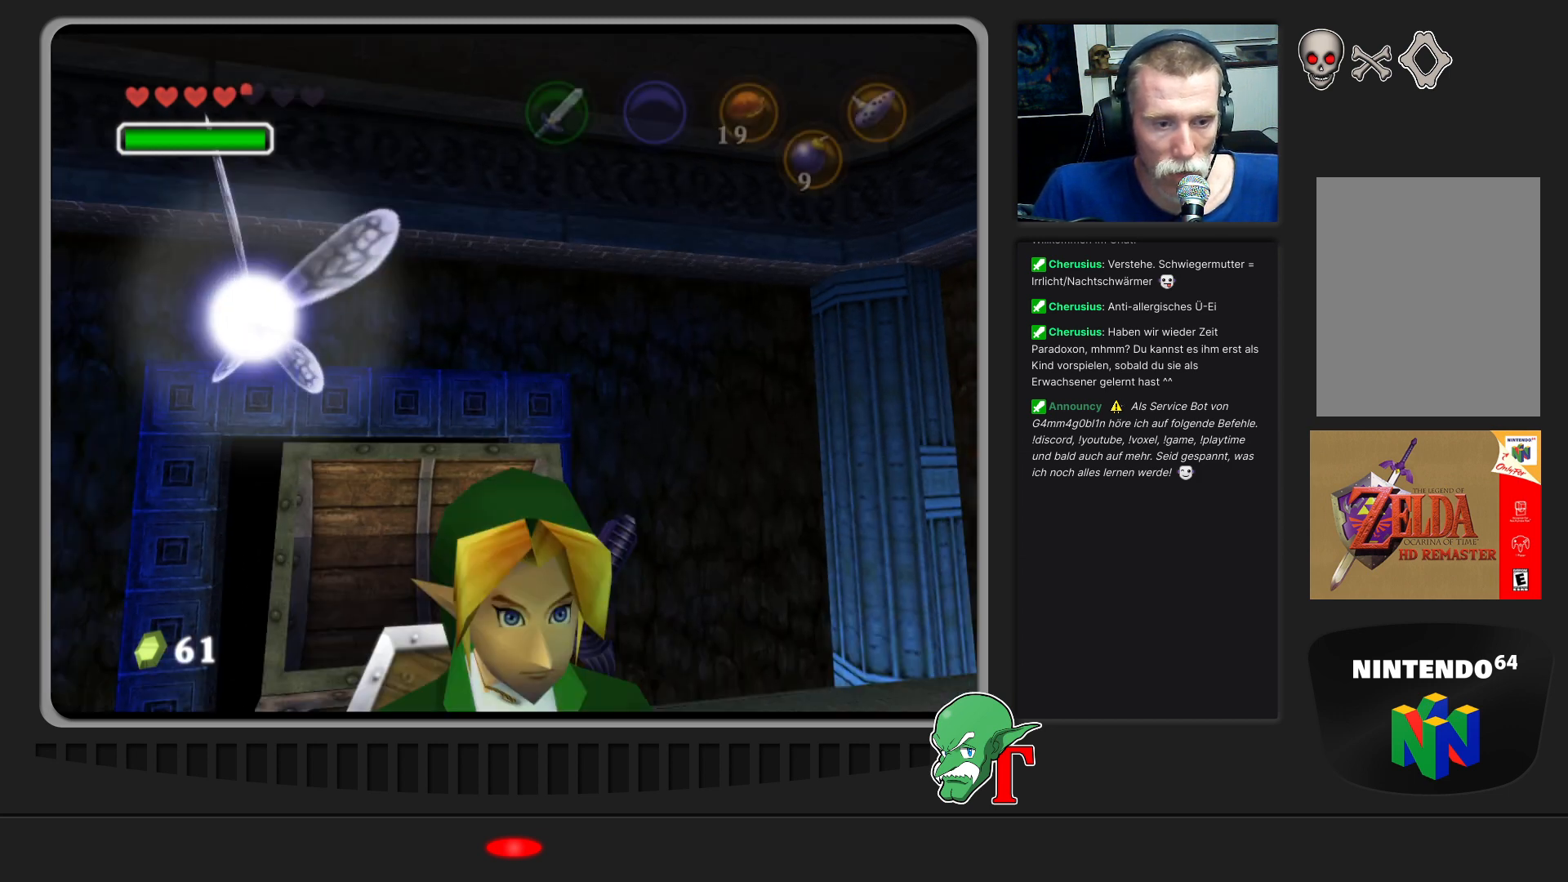
{"buttons": [], "left_stick": "center", "events": []}
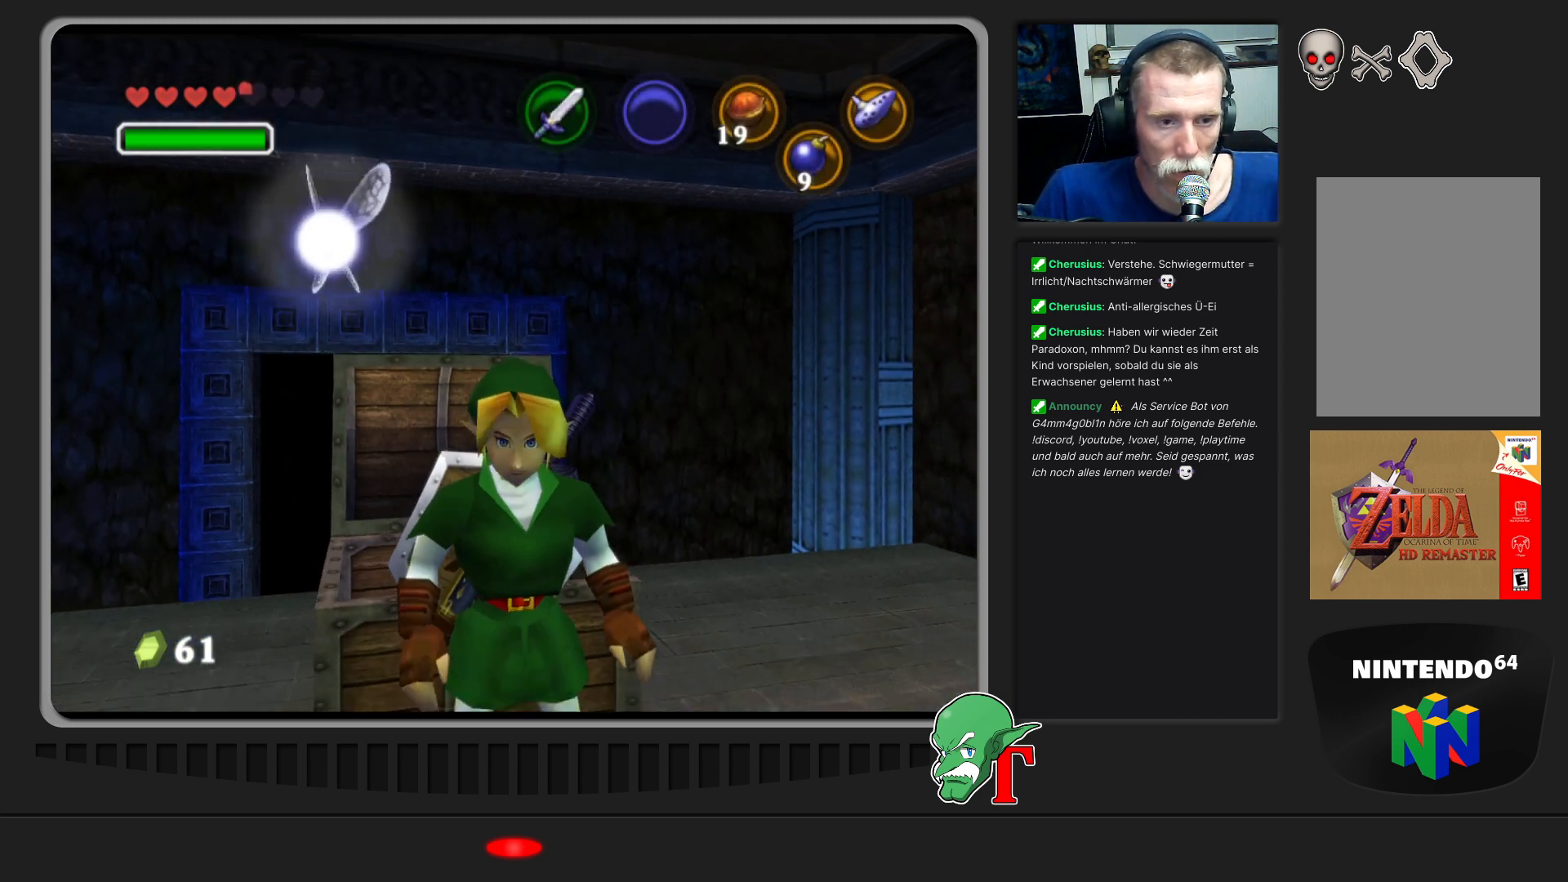
{"buttons": [], "left_stick": "center", "events": [[200, "START", "down"], [300, "START", "up"]]}
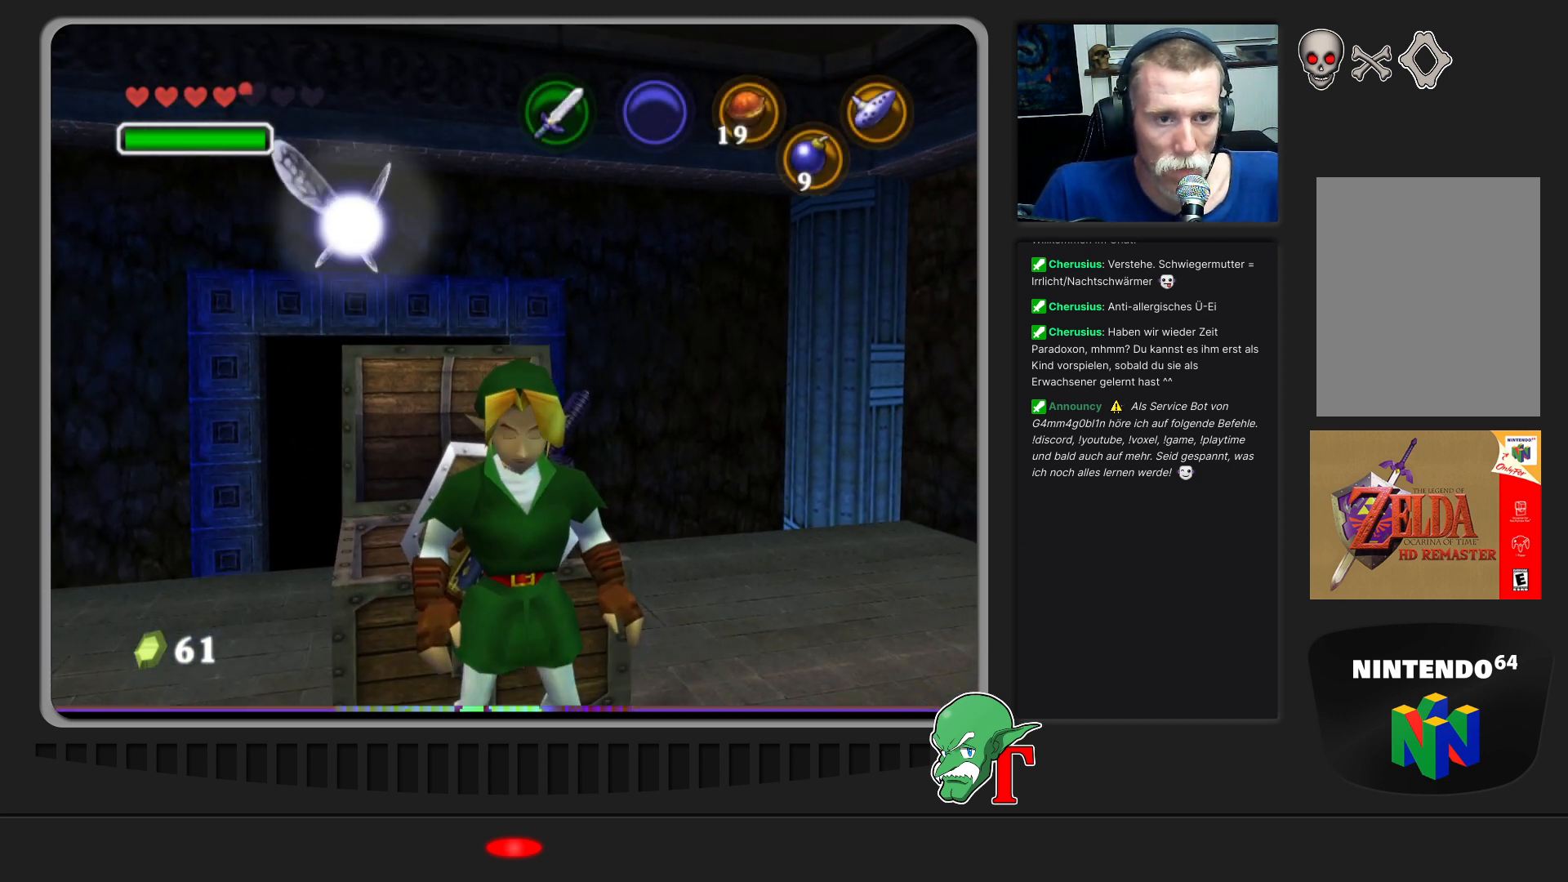
{"buttons": [], "left_stick": "center", "events": []}
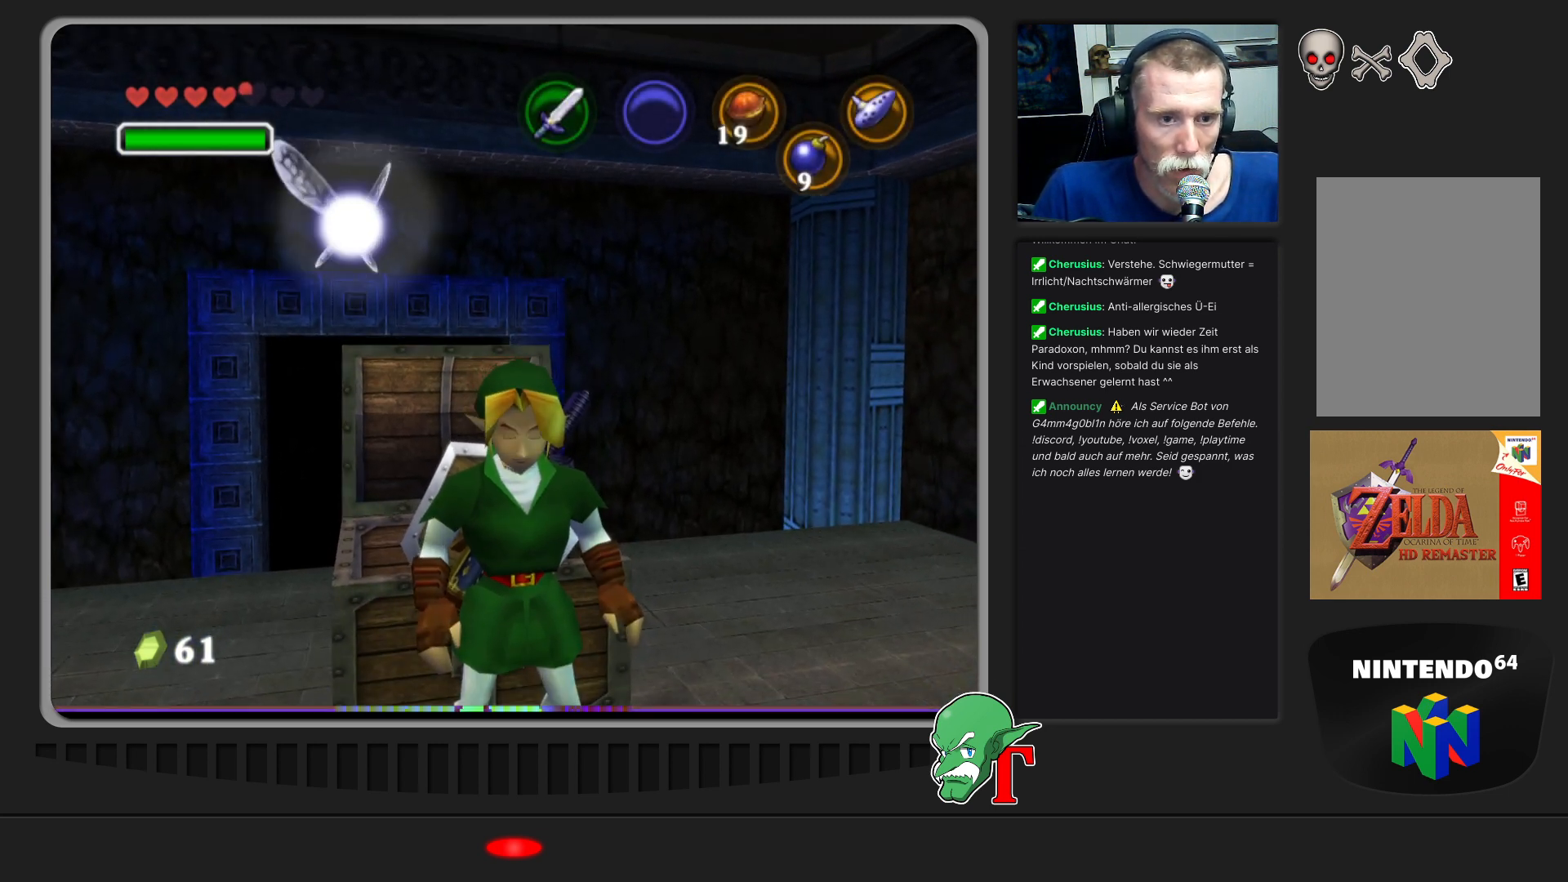
{"buttons": [], "left_stick": "center", "events": []}
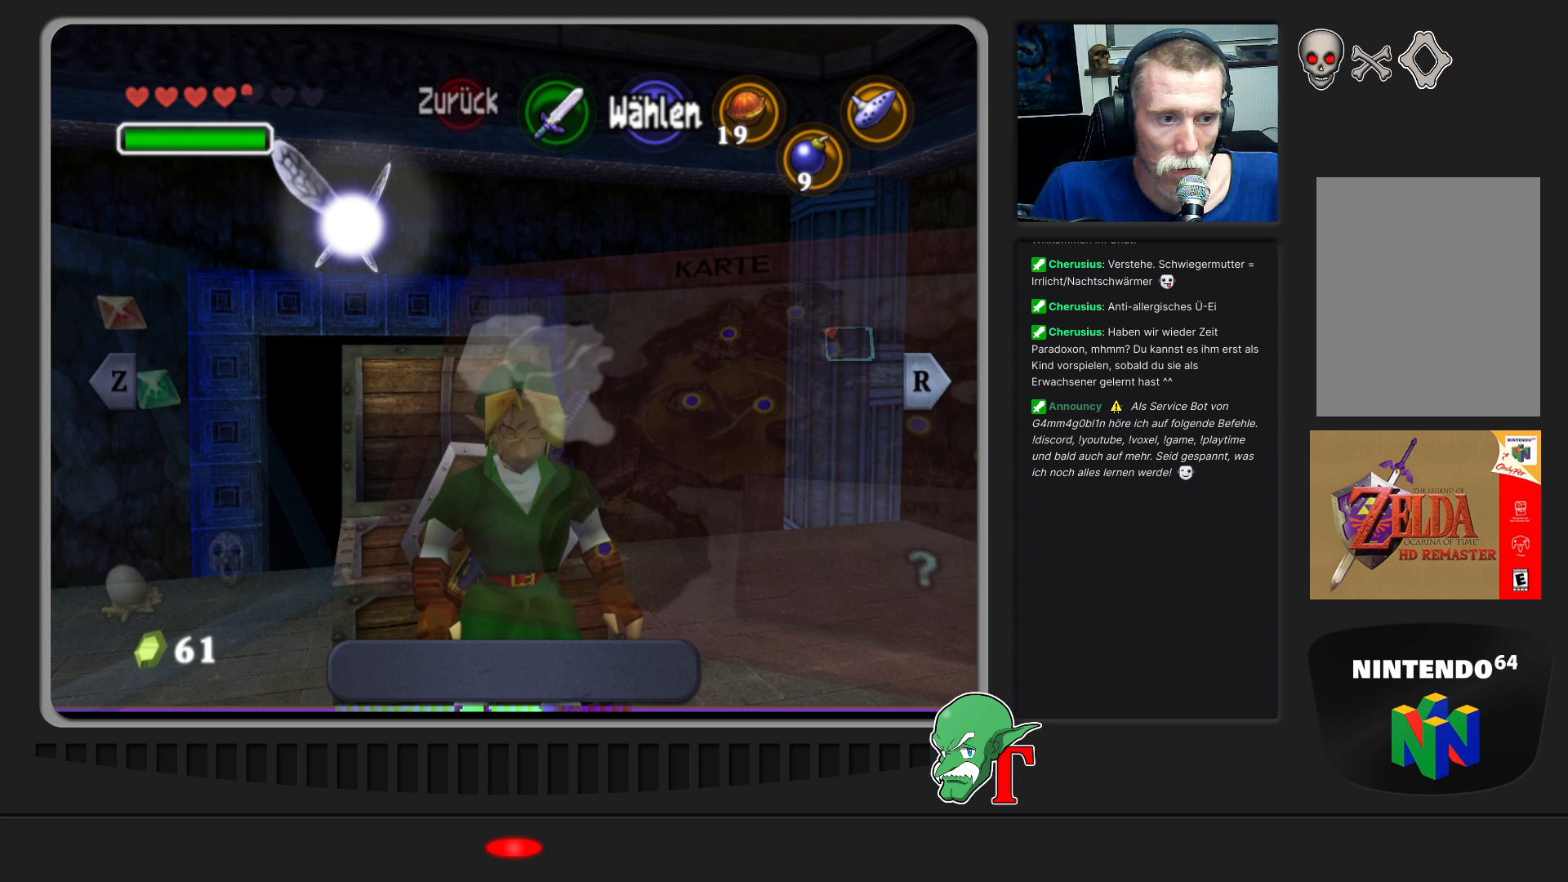
{"buttons": [], "left_stick": "center", "events": []}
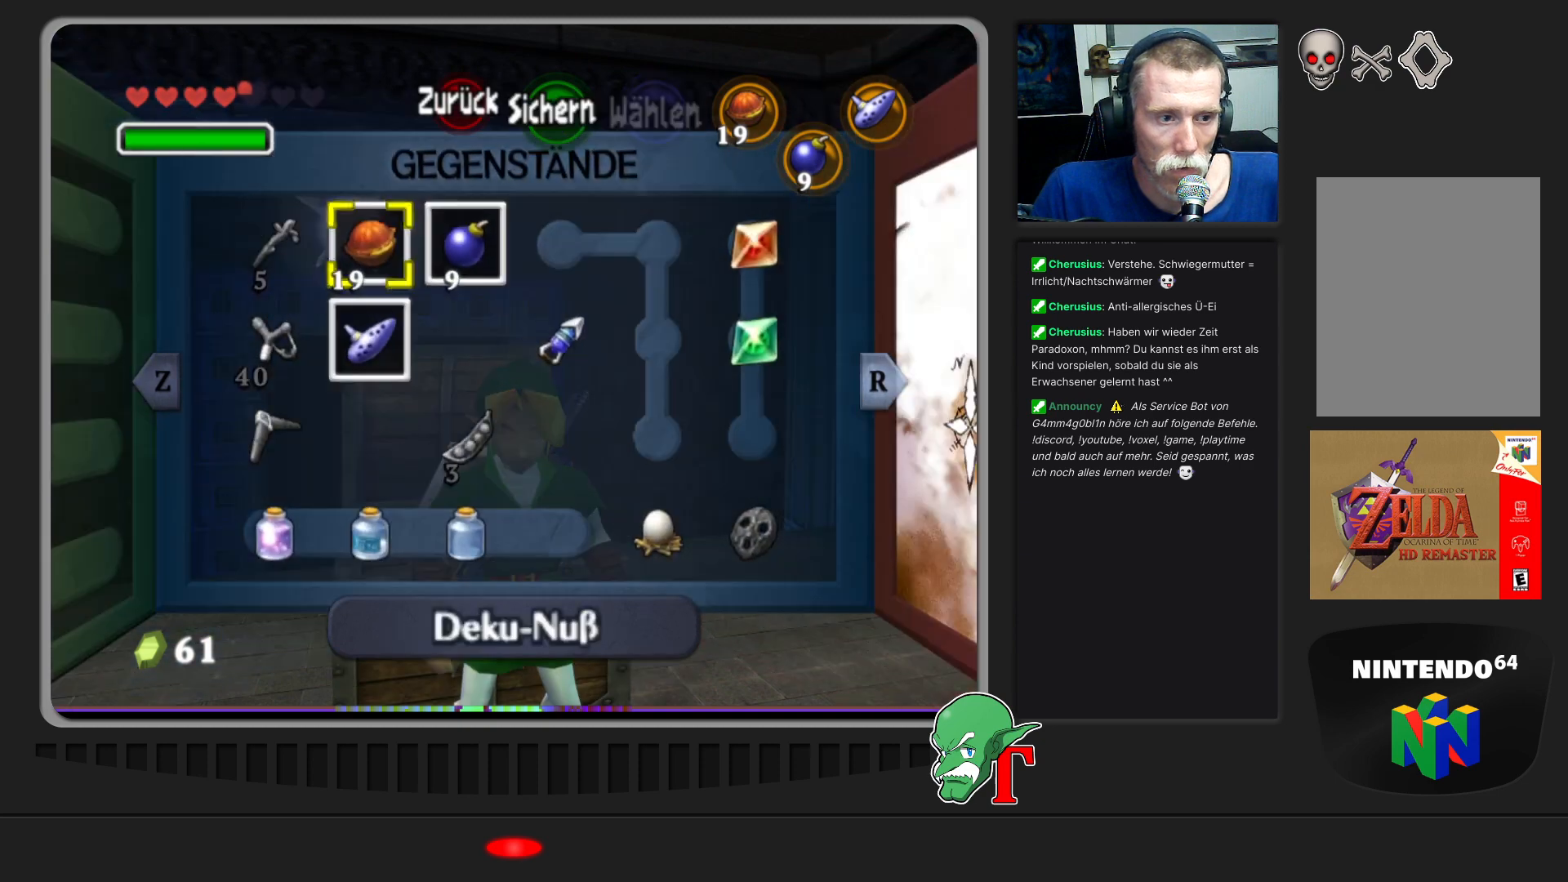
{"buttons": [], "left_stick": "right", "events": [[267, "left_stick", "right"]]}
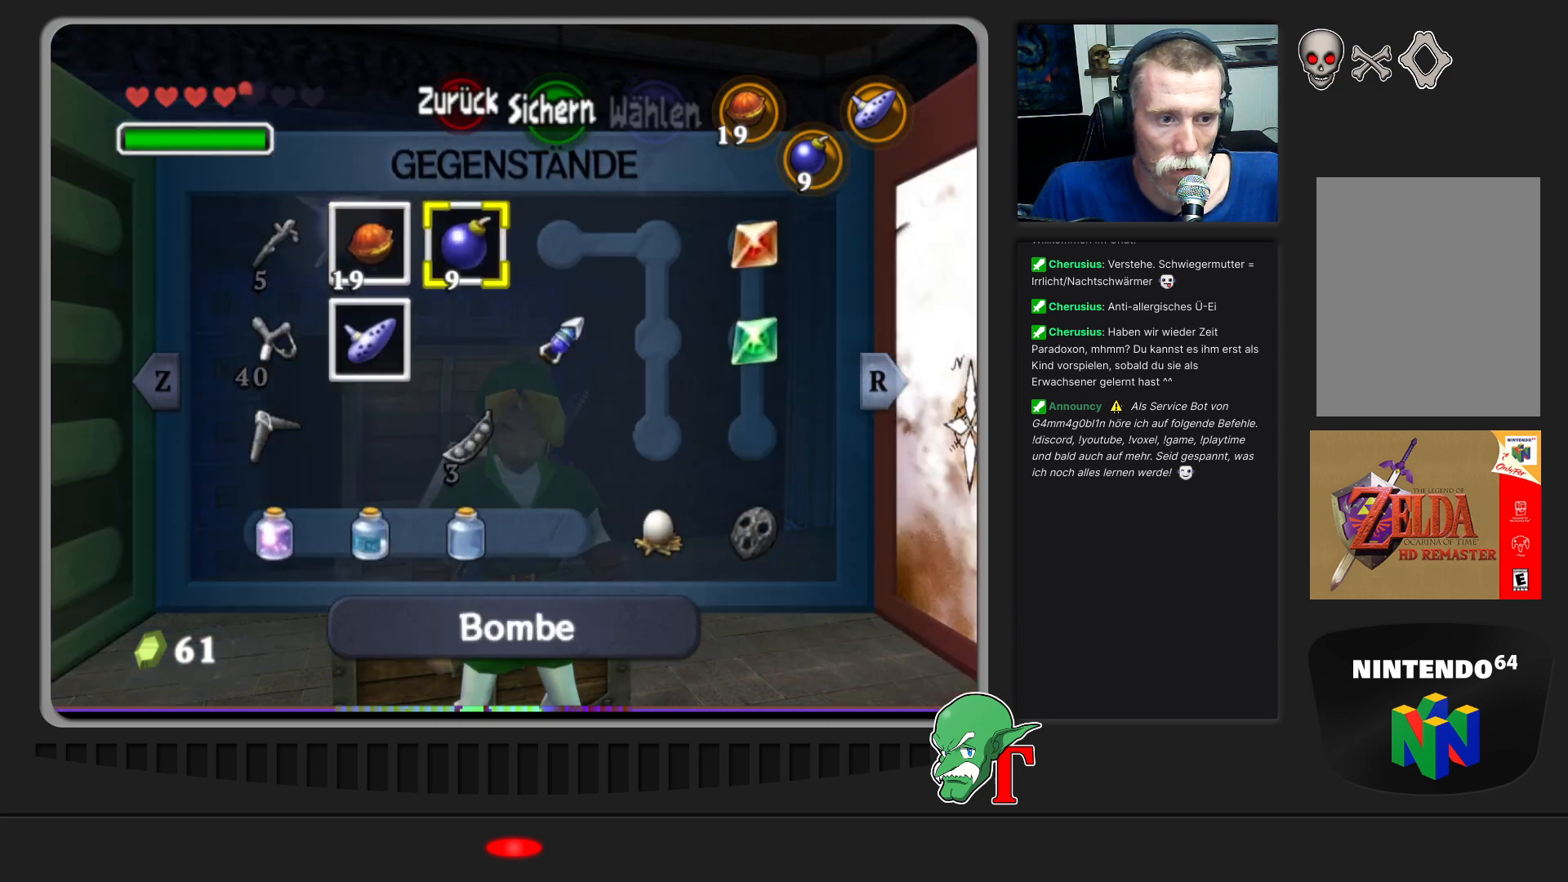
{"buttons": [], "left_stick": "down", "events": [[167, "left_stick", "center"], [467, "left_stick", "down"]]}
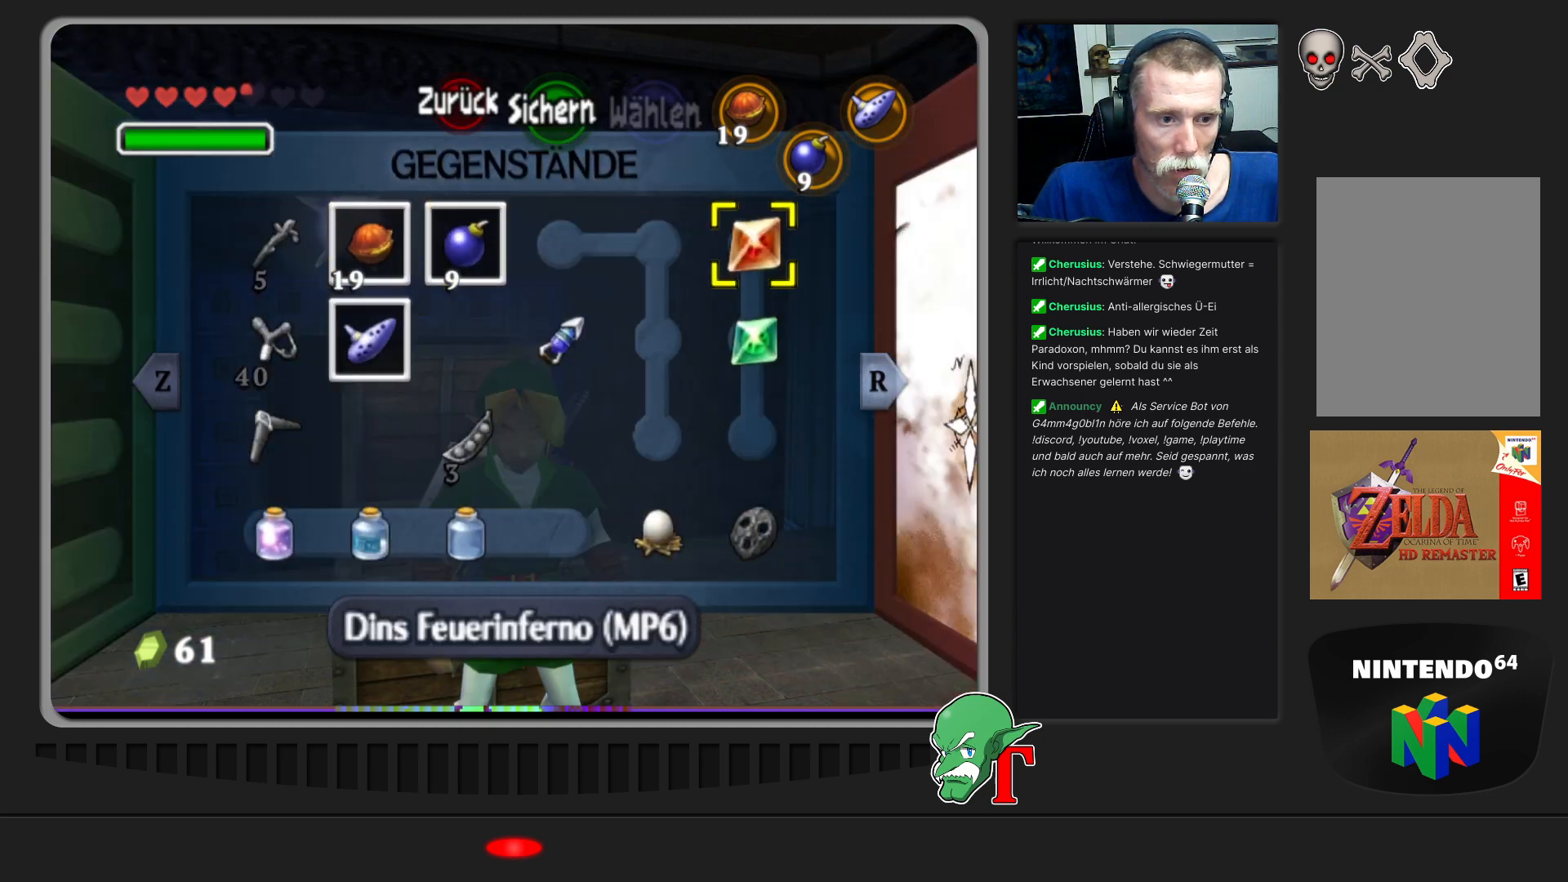
{"buttons": [], "left_stick": "center", "events": [[133, "left_stick", "center"], [300, "left_stick", "left"], [433, "left_stick", "center"]]}
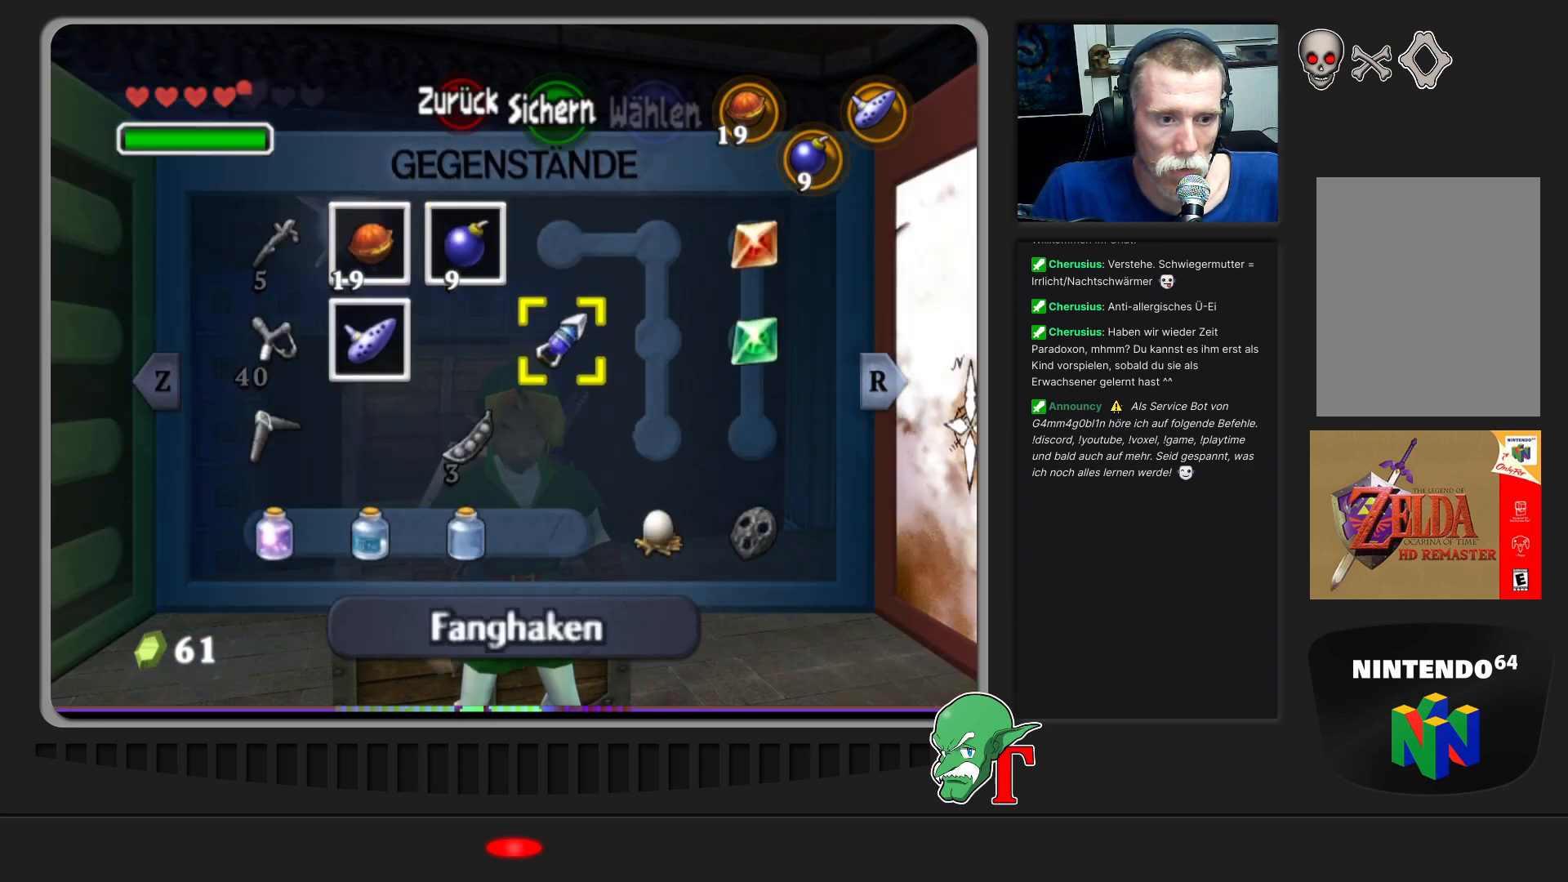
{"buttons": [], "left_stick": "center", "events": [[167, "C_LEFT", "down"], [267, "C_LEFT", "up"]]}
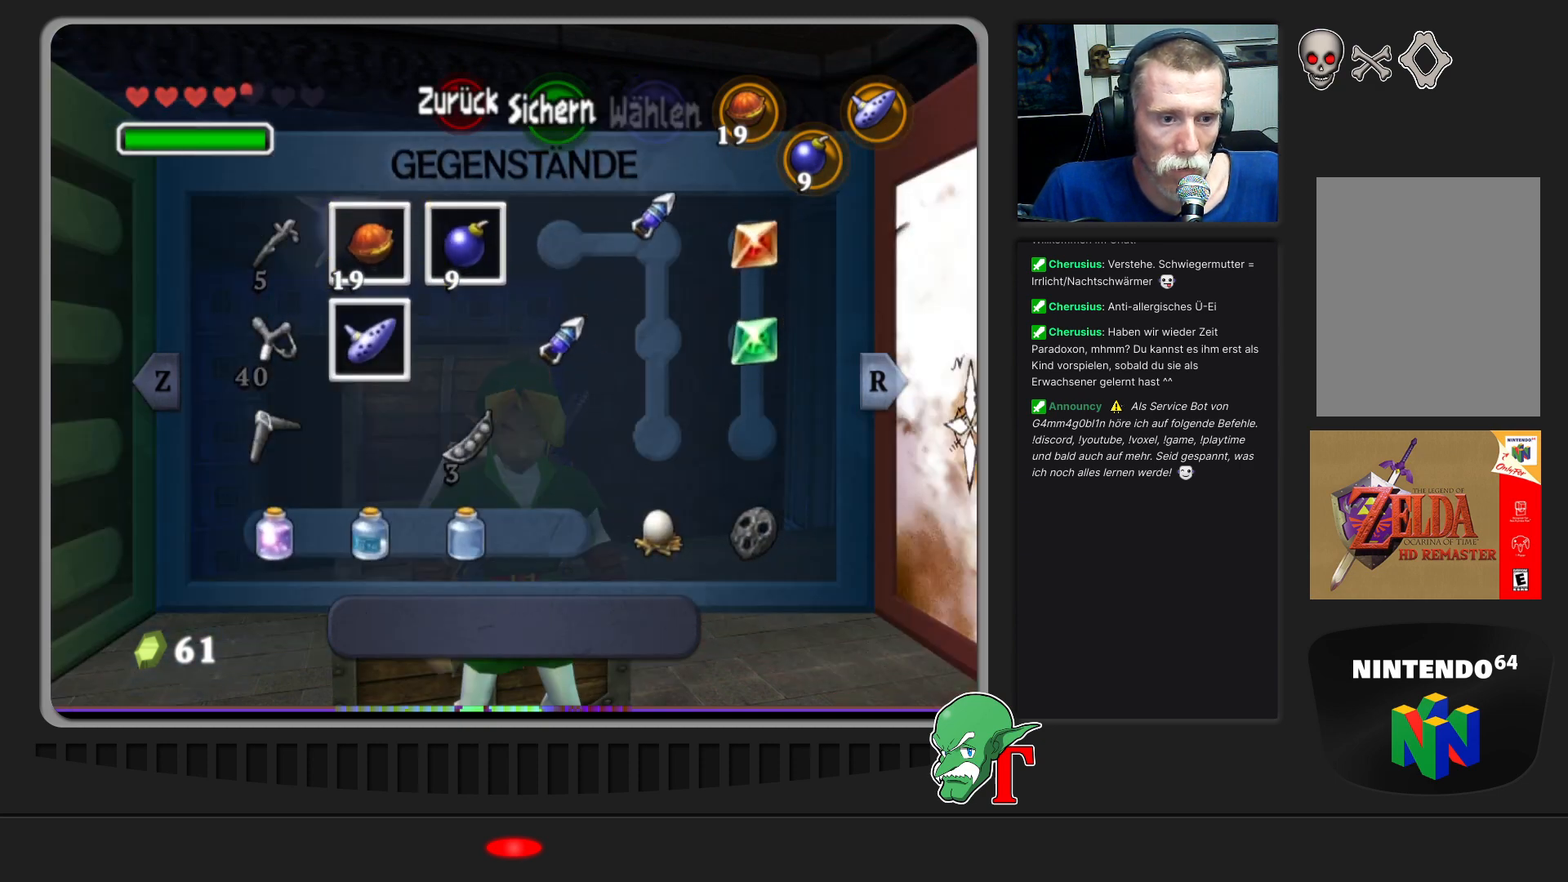
{"buttons": [], "left_stick": "center", "events": [[300, "START", "down"], [467, "START", "up"]]}
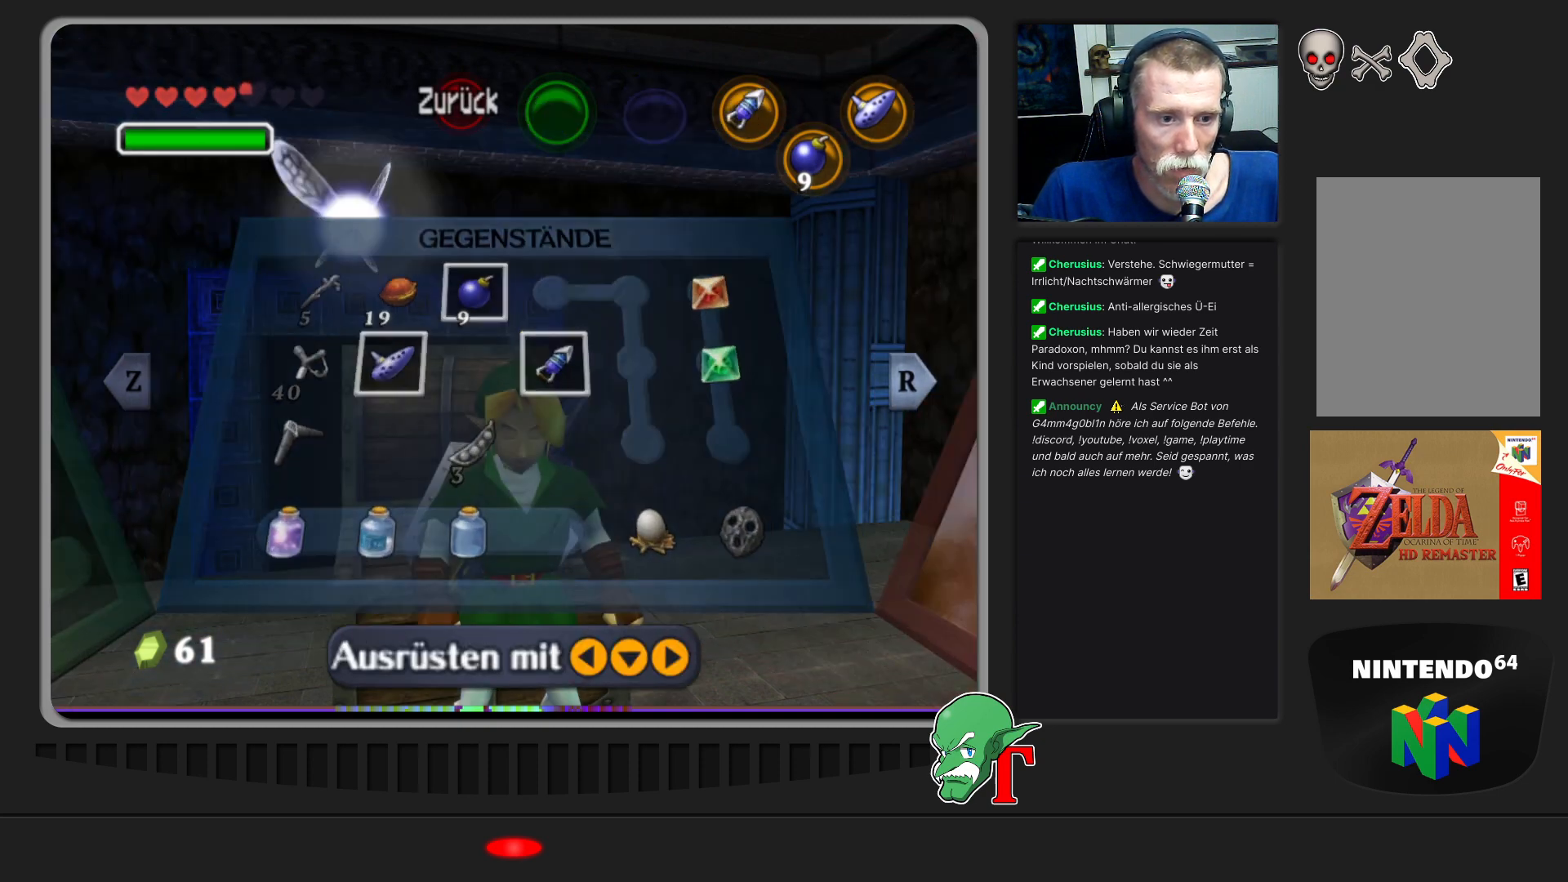
{"buttons": [], "left_stick": "right", "events": [[300, "left_stick", "right"]]}
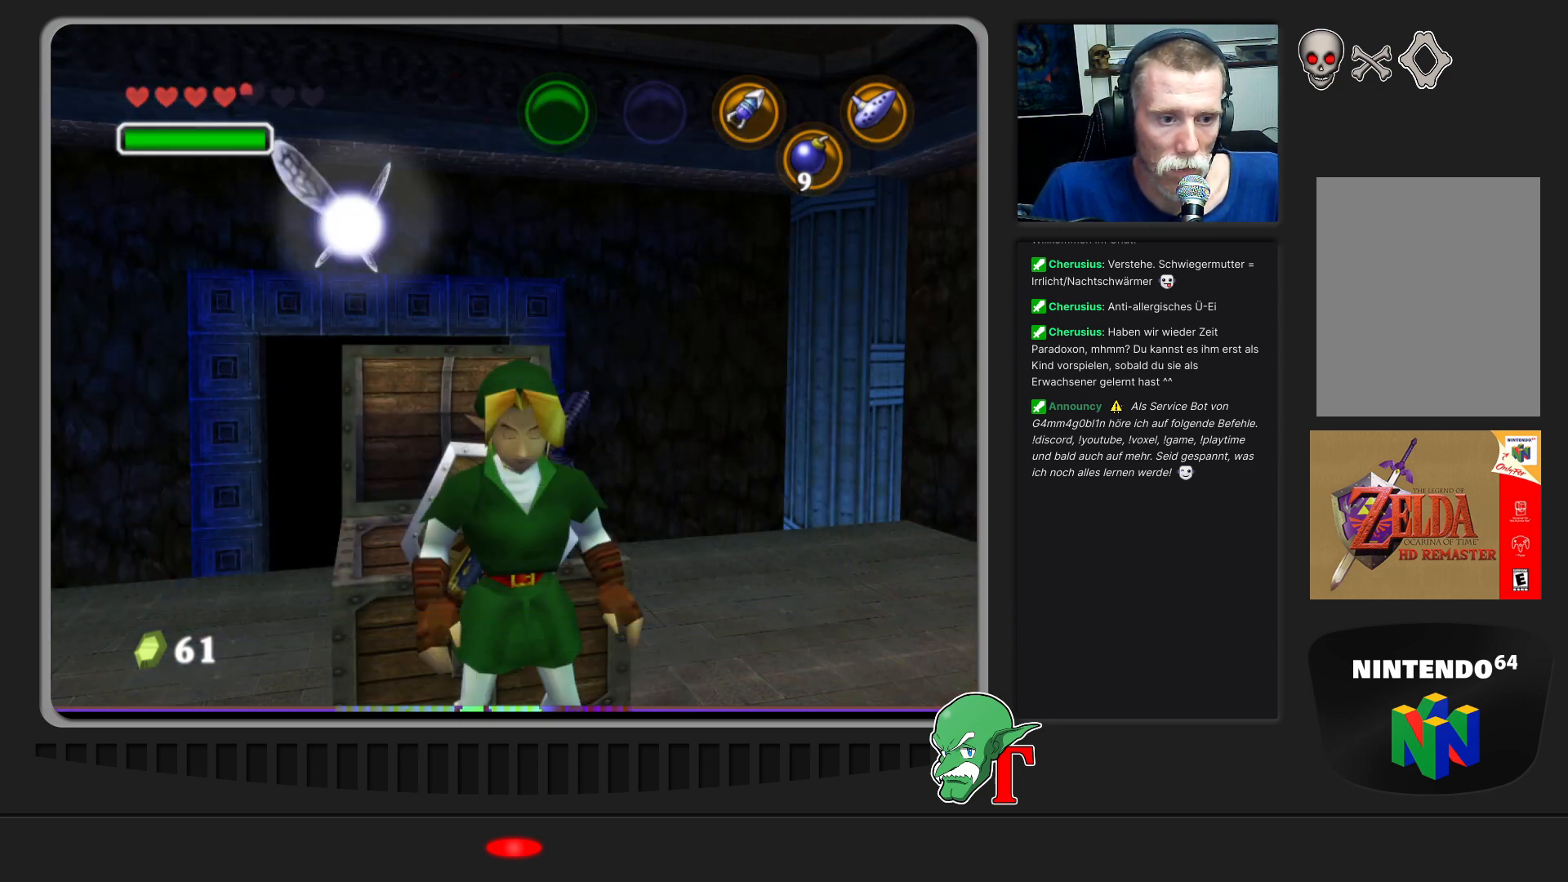
{"buttons": [], "left_stick": "center", "events": [[467, "left_stick", "center"]]}
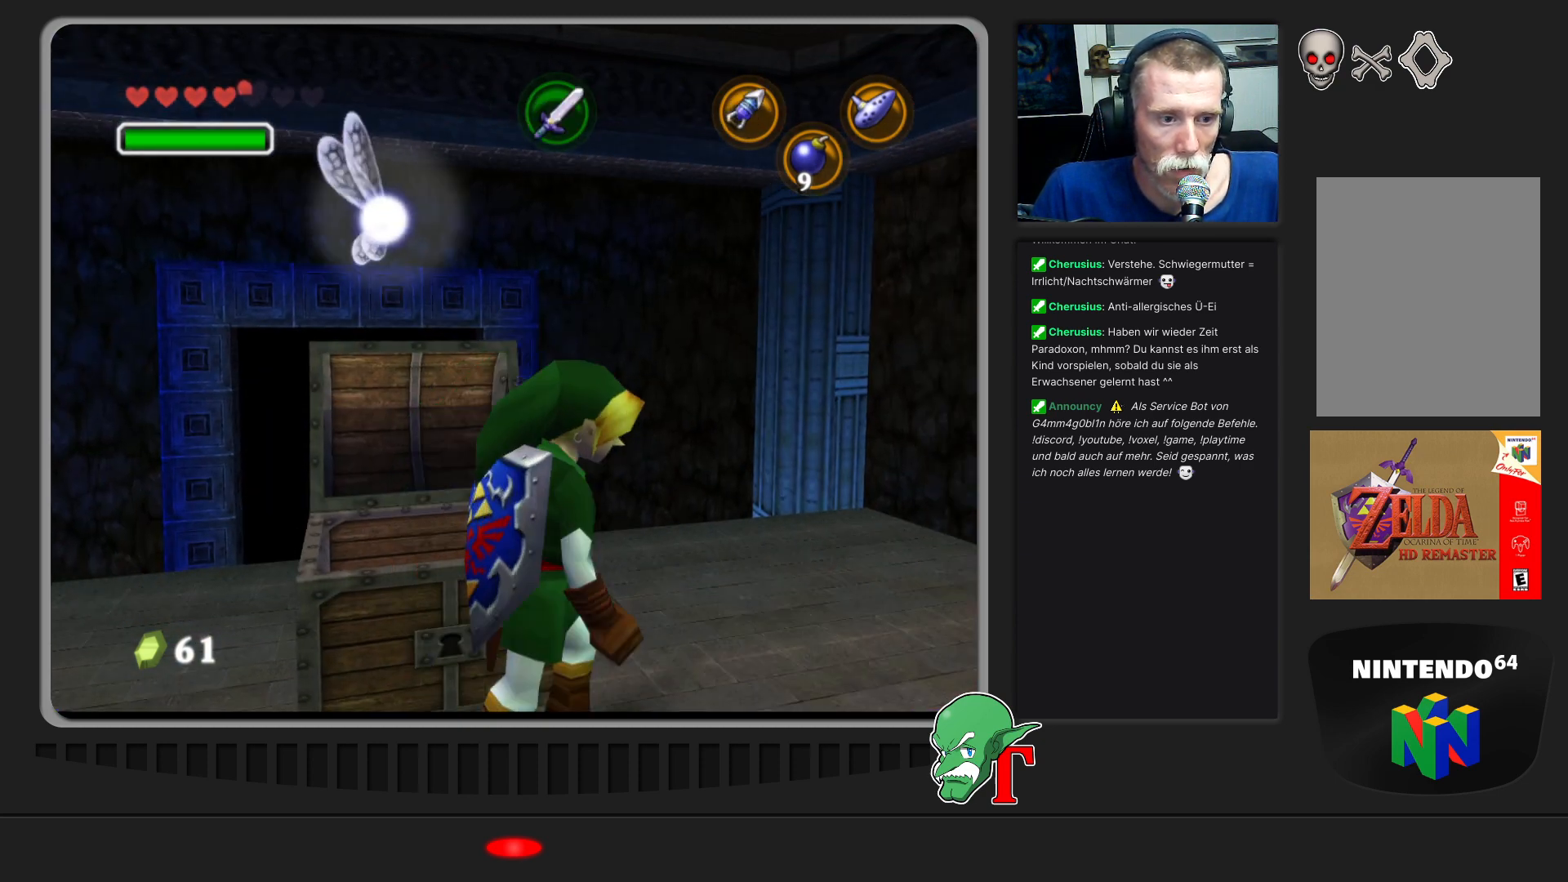
{"buttons": [], "left_stick": "up-left", "events": [[200, "left_stick", "up"], [467, "left_stick", "up-left"]]}
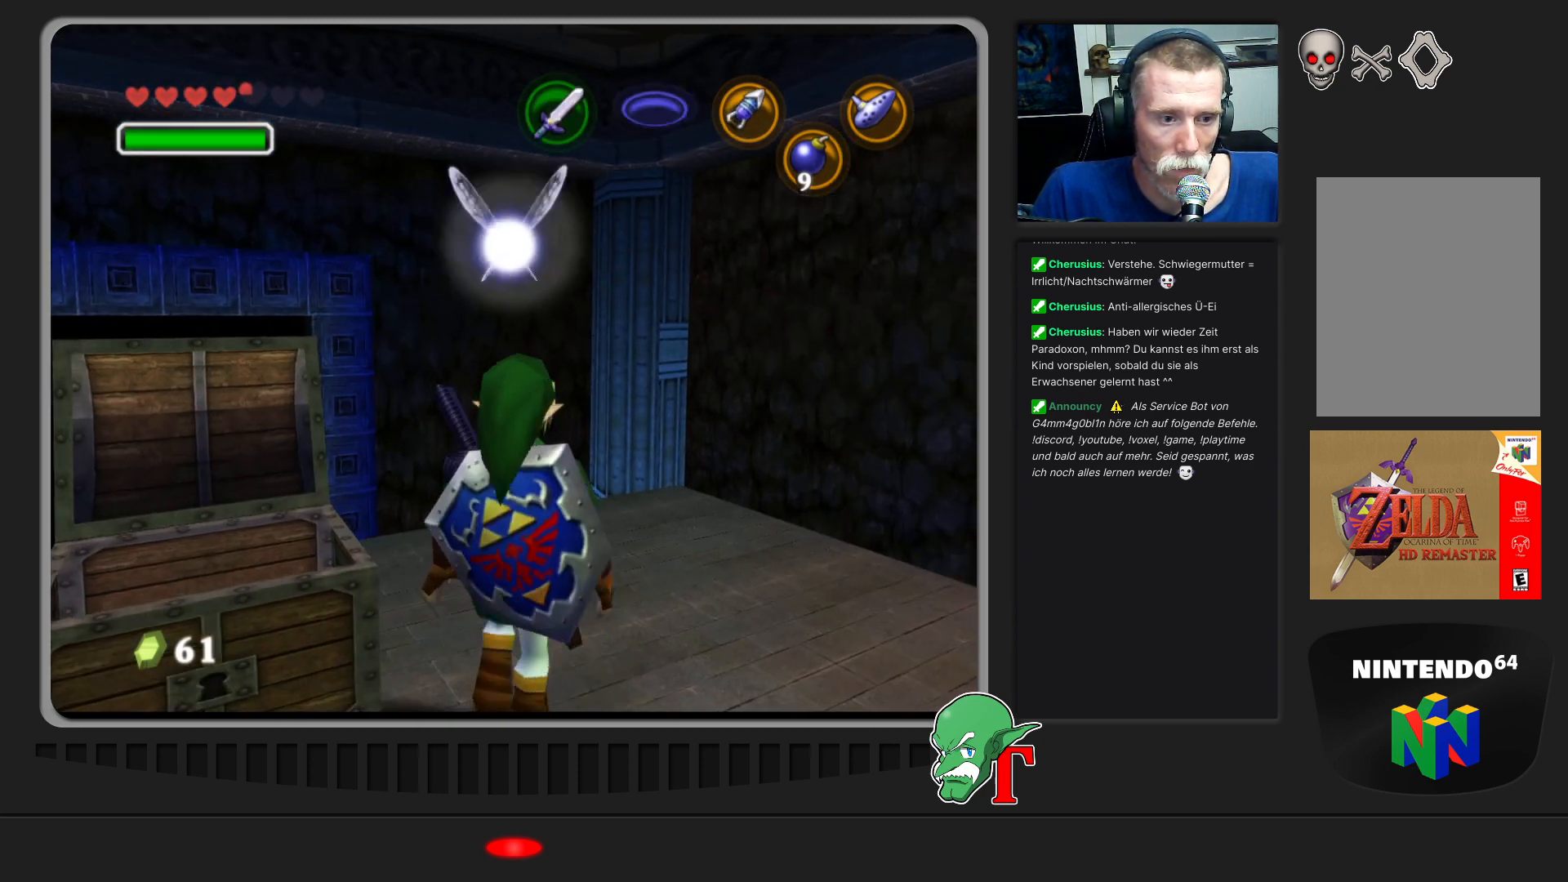
{"buttons": [], "left_stick": "up", "events": [[500, "left_stick", "up"]]}
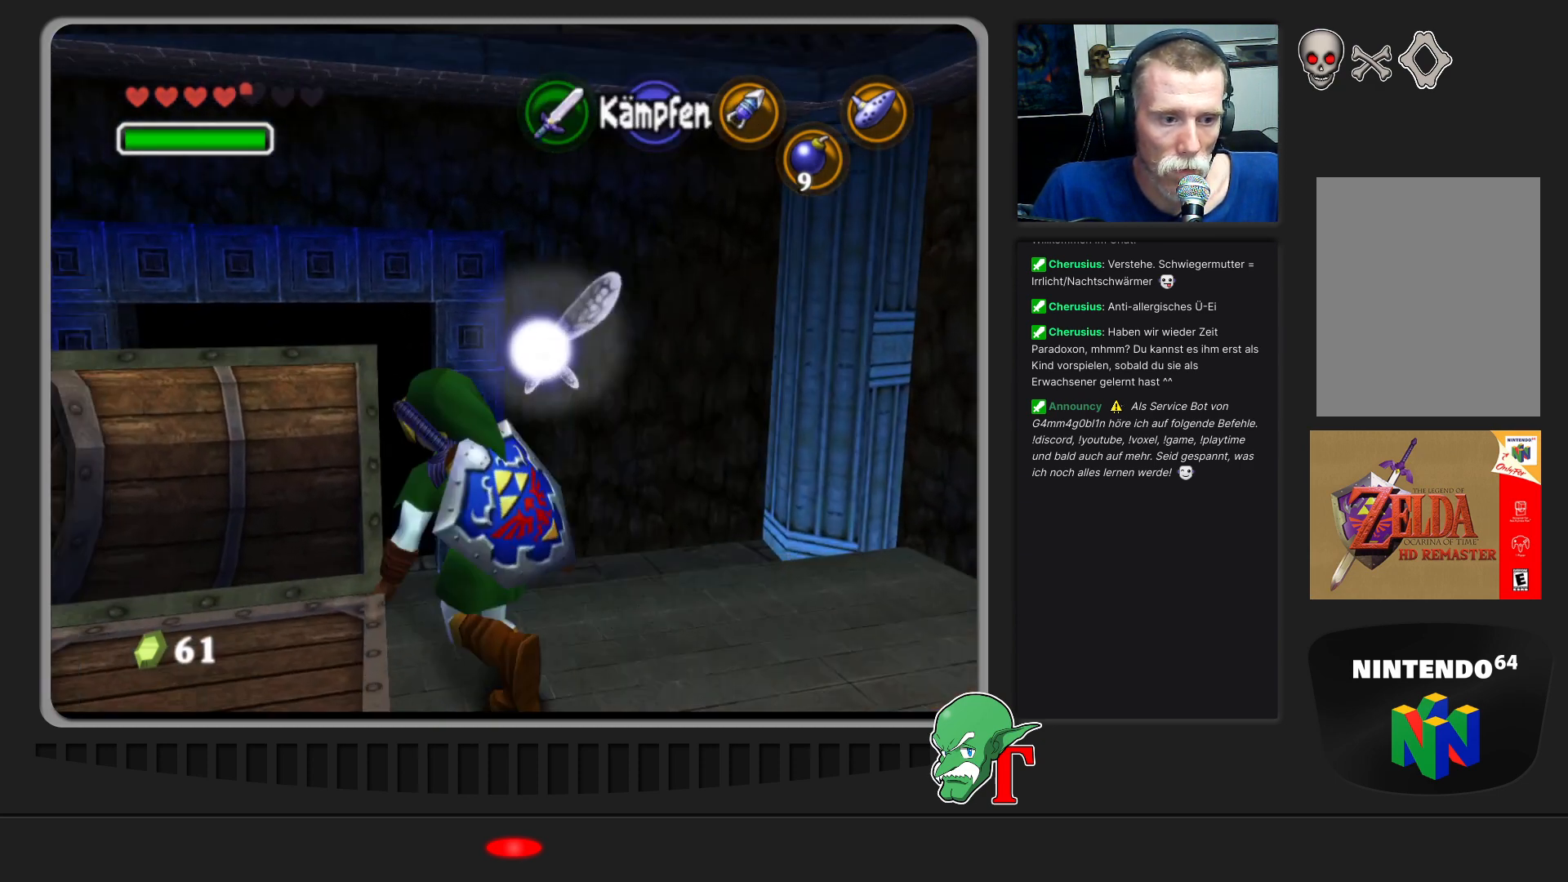
{"buttons": [], "left_stick": "up", "events": []}
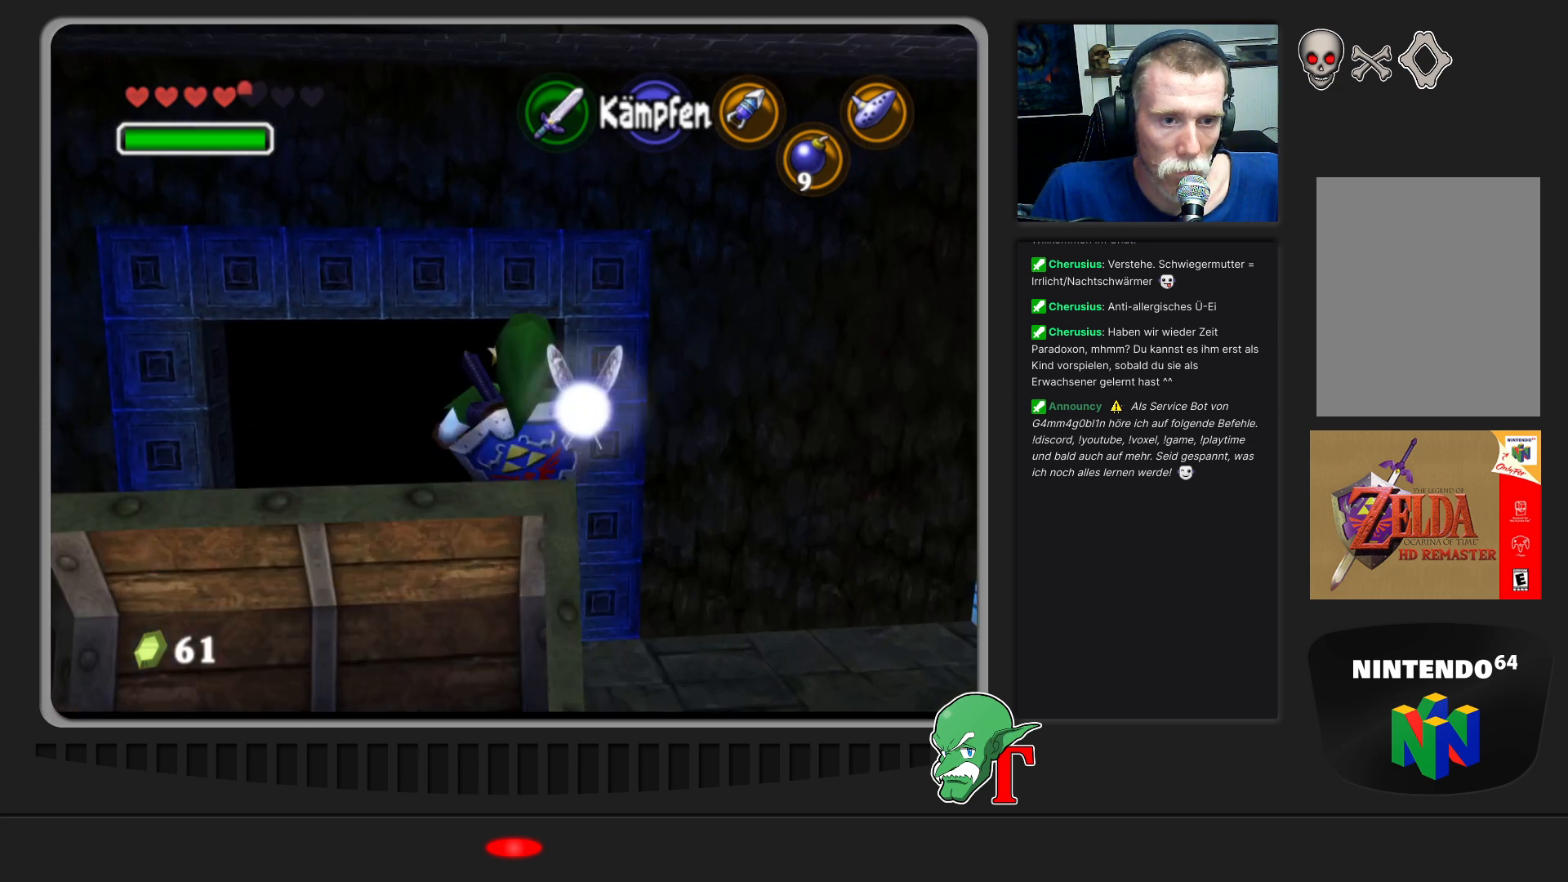
{"buttons": [], "left_stick": "up-left", "events": [[267, "left_stick", "up-left"]]}
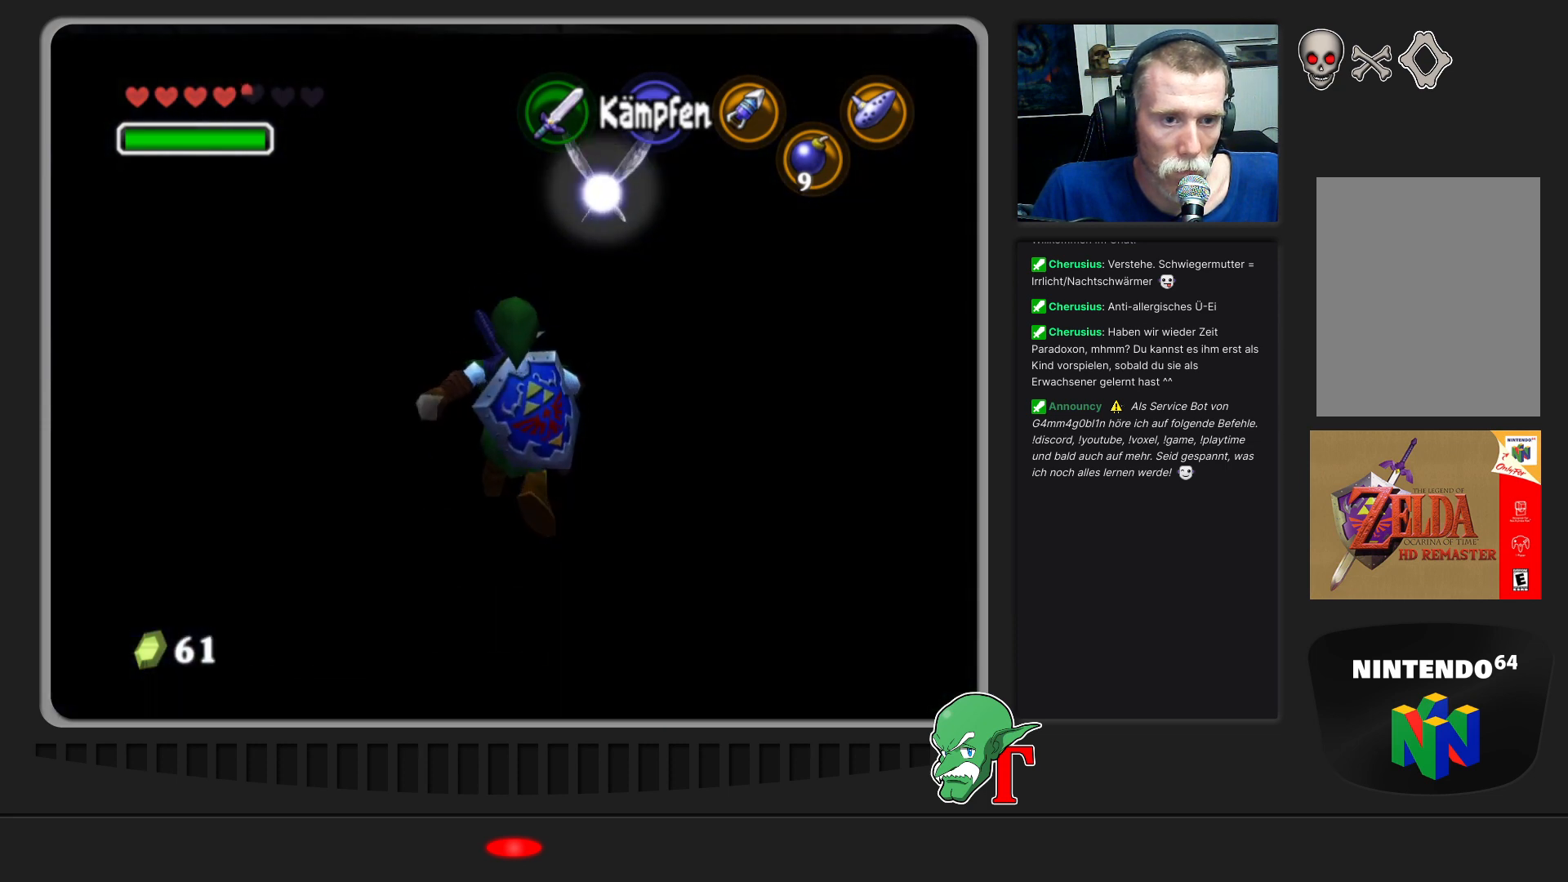
{"buttons": [], "left_stick": "up", "events": [[467, "left_stick", "up"]]}
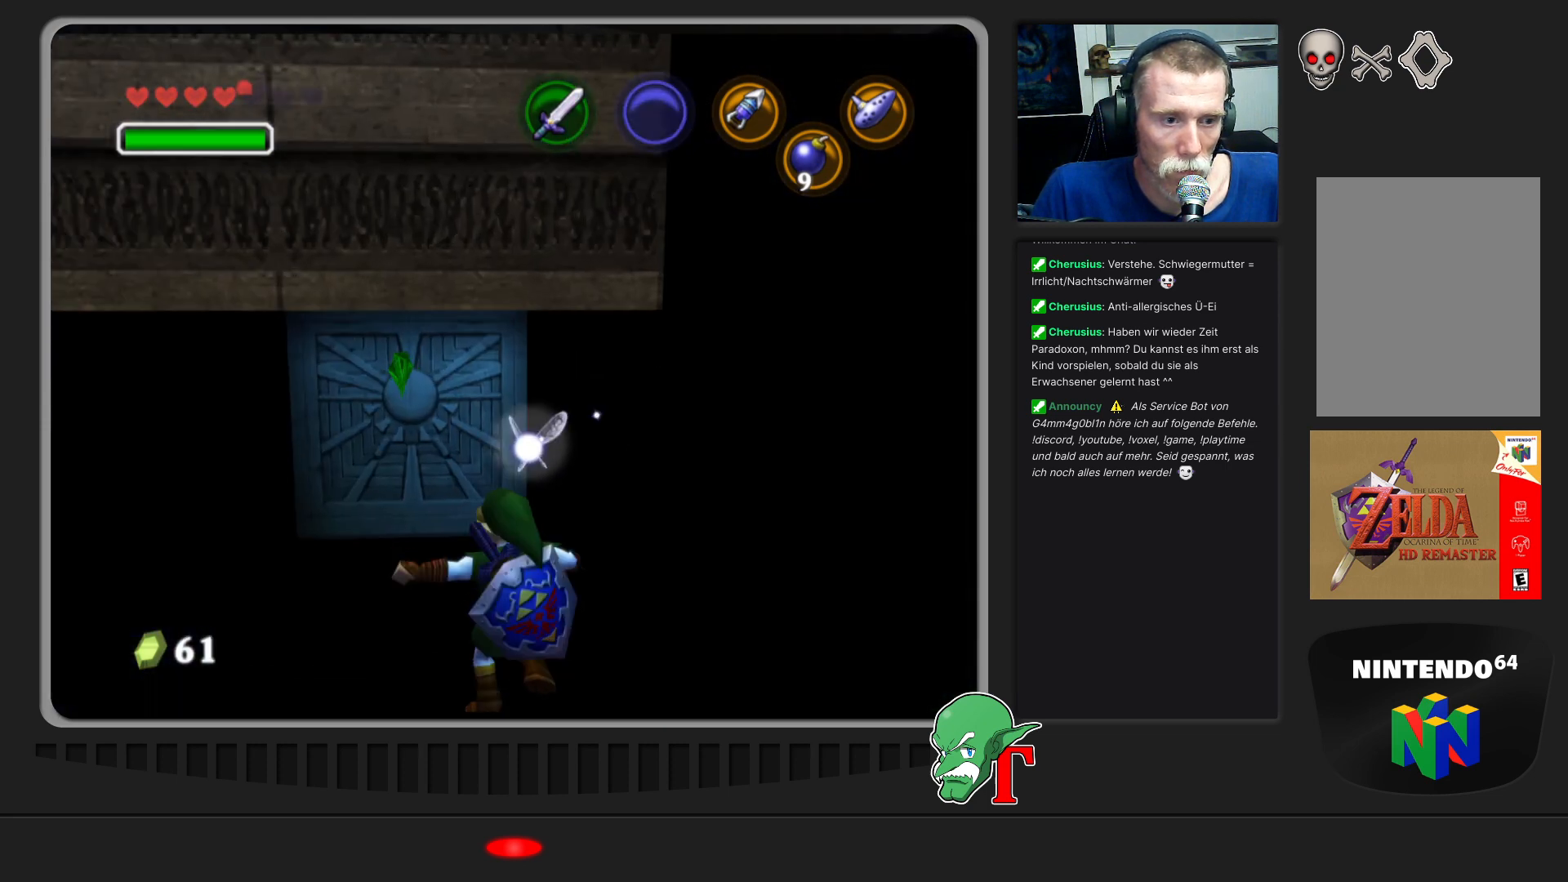
{"buttons": [], "left_stick": "up", "events": [[267, "left_stick", "up-left"], [467, "left_stick", "up"]]}
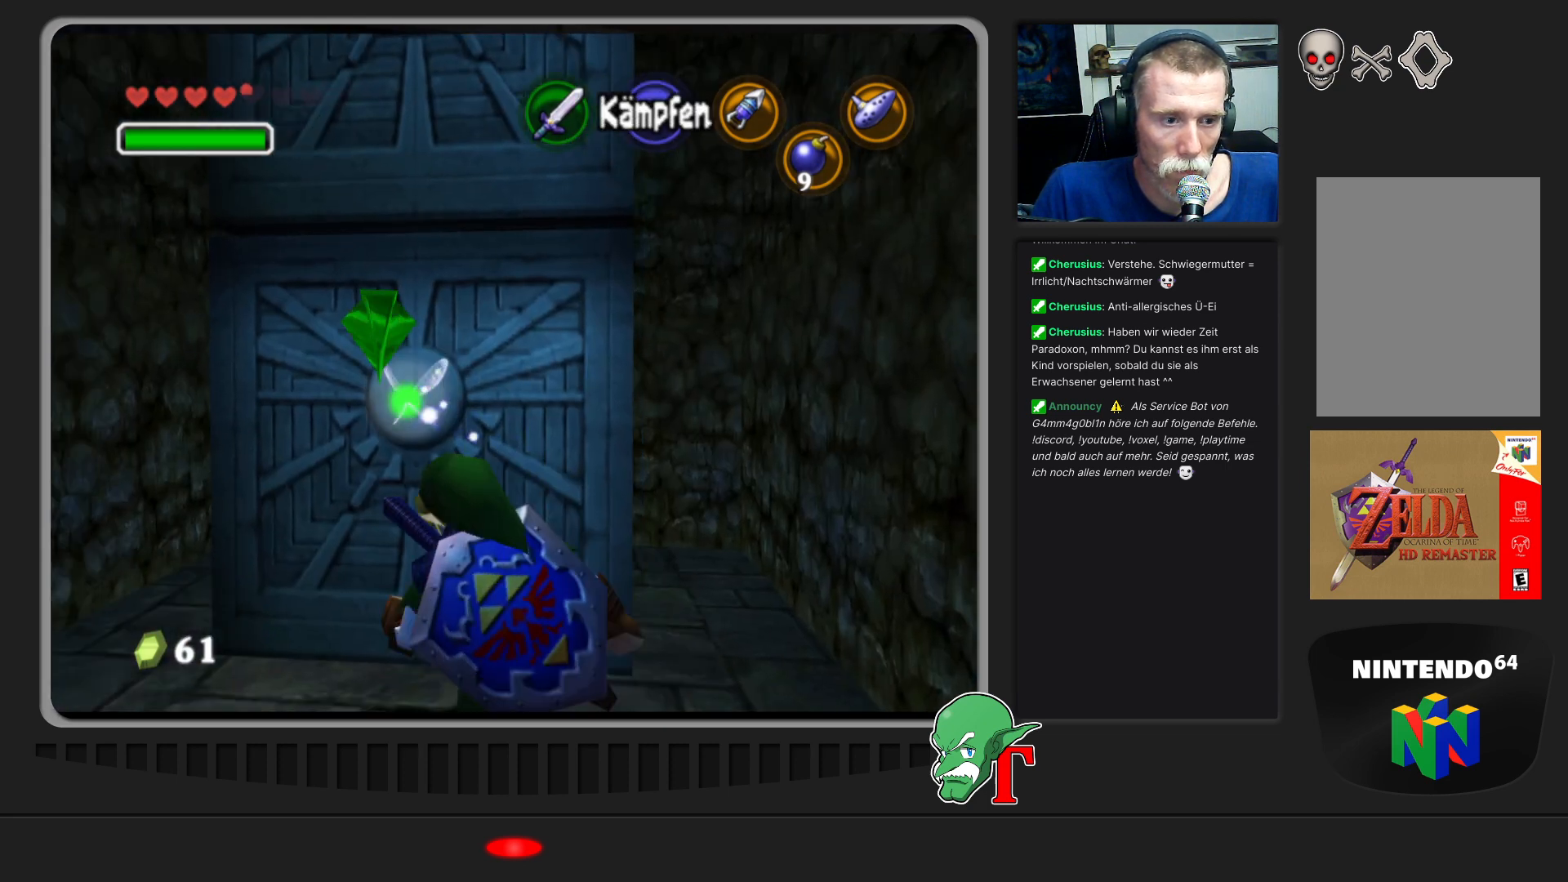
{"buttons": [], "left_stick": "center", "events": [[100, "left_stick", "center"]]}
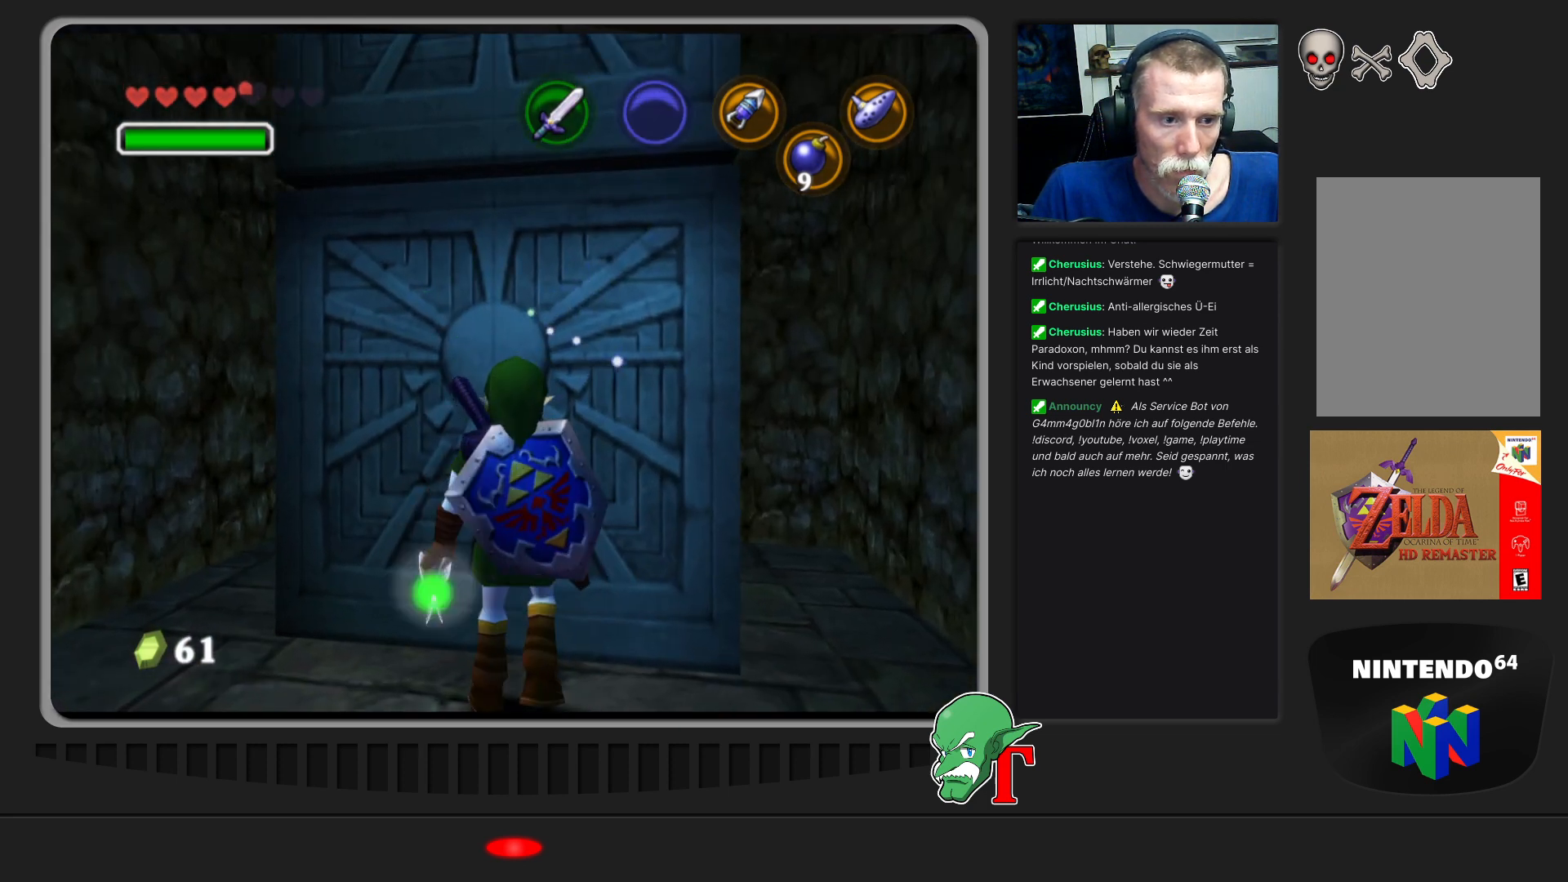
{"buttons": [], "left_stick": "up", "events": [[400, "left_stick", "up"]]}